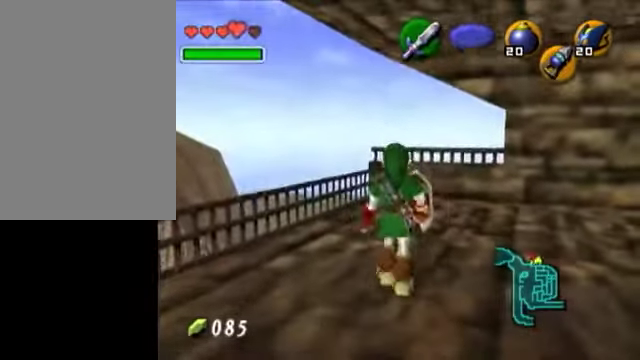
Gameplay with a controller (Nintendo layout); each line is a JSON object with the inputs held at the frame after it (dt_ms = milliseconds from this image to that frame). "events" lists button and stick changes between this image and that frame as [ms after this image, input, new state], when the widget could be followed in between. Not read: L3 R3.
{"dt_ms": 500, "buttons": ["A"], "left_stick": "up", "right_stick": "center", "events": [[250, "left_stick", "up"], [350, "A", "down"]]}
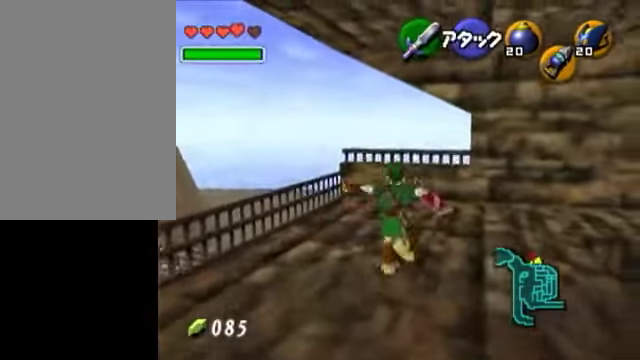
{"dt_ms": 500, "buttons": [], "left_stick": "right", "right_stick": "center", "events": [[300, "A", "up"], [350, "left_stick", "center"], [450, "left_stick", "right"]]}
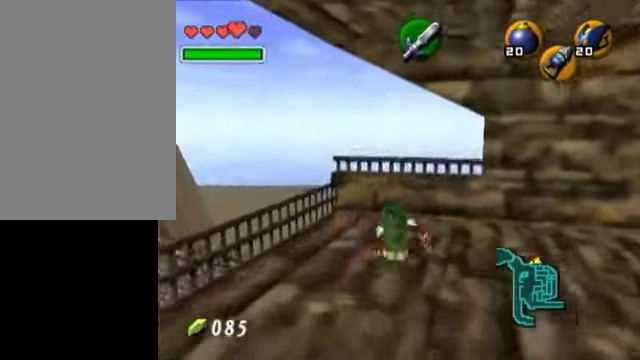
{"dt_ms": 500, "buttons": ["L1"], "left_stick": "center", "right_stick": "center", "events": [[50, "L1", "down"], [50, "left_stick", "center"], [150, "A", "down"], [150, "left_stick", "left"], [250, "left_stick", "center"], [300, "A", "up"]]}
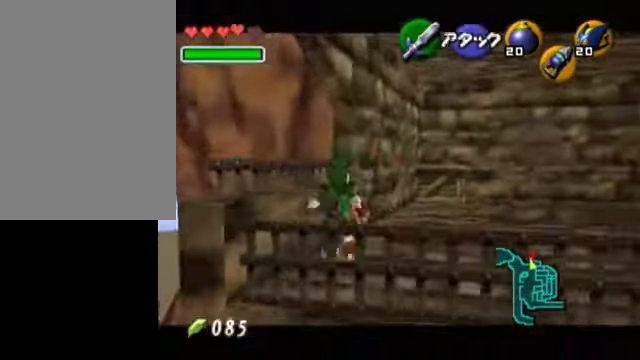
{"dt_ms": 1000, "buttons": [], "left_stick": "up-right", "right_stick": "center"}
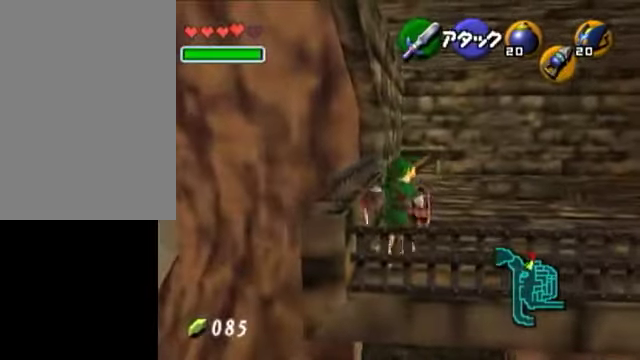
{"dt_ms": 500, "buttons": [], "left_stick": "up", "right_stick": "center", "events": [[450, "left_stick", "up"]]}
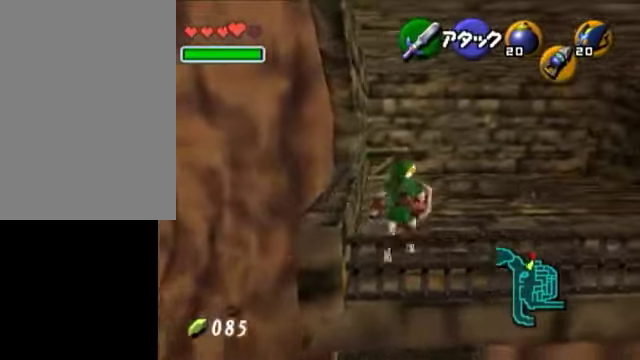
{"dt_ms": 500, "buttons": ["A"], "left_stick": "up", "right_stick": "center", "events": [[200, "A", "down"]]}
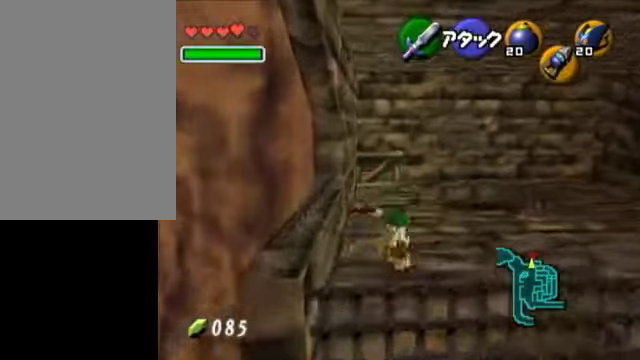
{"dt_ms": 500, "buttons": ["A", "L1"], "left_stick": "left", "right_stick": "center", "events": [[200, "A", "up"], [200, "left_stick", "center"], [250, "left_stick", "right"], [400, "L1", "down"], [400, "left_stick", "center"], [450, "A", "down"], [450, "left_stick", "left"]]}
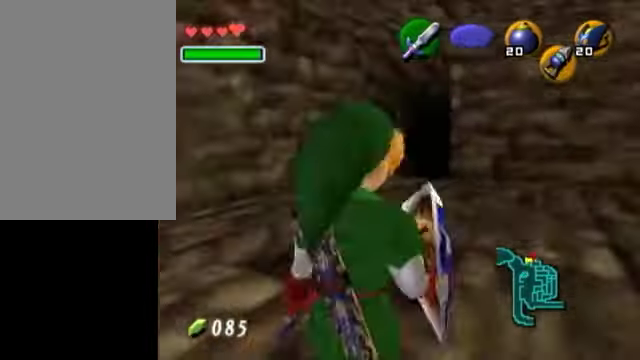
{"dt_ms": 500, "buttons": [], "left_stick": "center", "right_stick": "center", "events": [[150, "A", "up"], [150, "left_stick", "center"], [350, "L1", "up"]]}
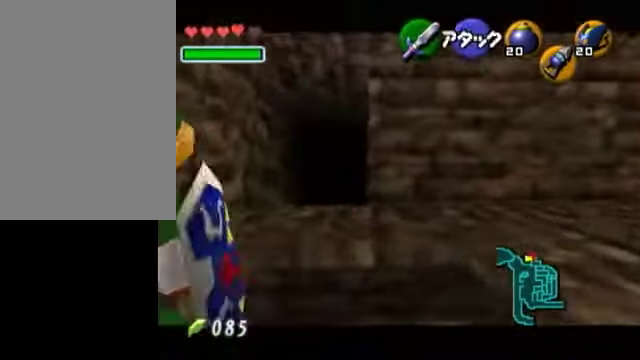
{"dt_ms": 500, "buttons": [], "left_stick": "center", "right_stick": "center", "events": []}
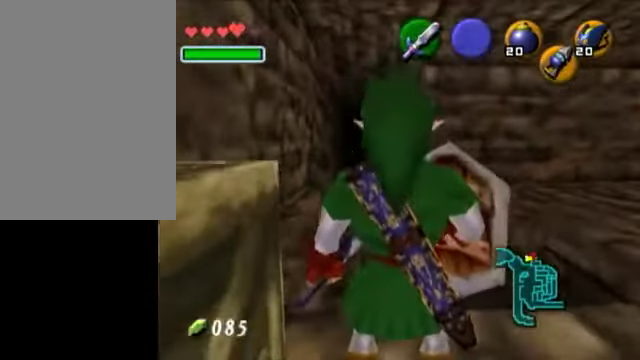
{"dt_ms": 500, "buttons": [], "left_stick": "center", "right_stick": "center", "events": []}
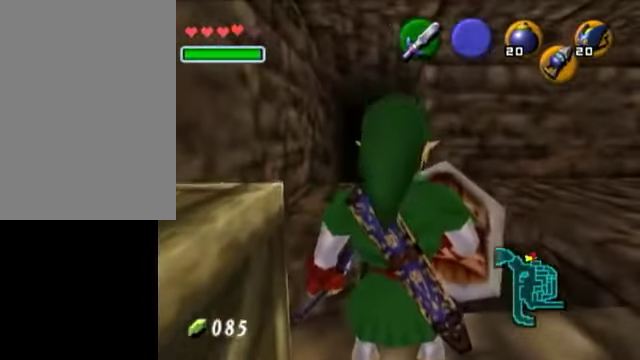
{"dt_ms": 500, "buttons": [], "left_stick": "center", "right_stick": "center", "events": []}
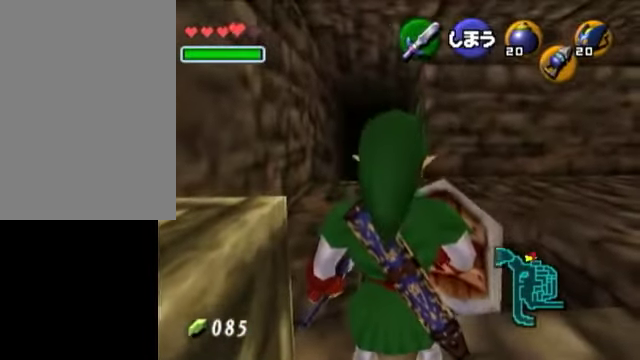
{"dt_ms": 500, "buttons": [], "left_stick": "center", "right_stick": "center", "events": []}
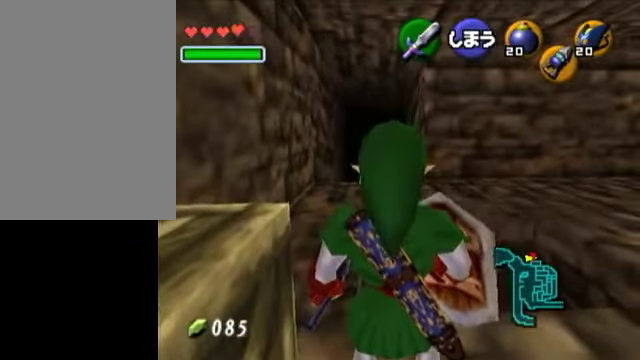
{"dt_ms": 500, "buttons": [], "left_stick": "up", "right_stick": "center", "events": [[200, "left_stick", "right"], [250, "L1", "down"], [250, "left_stick", "center"], [450, "L1", "up"], [450, "left_stick", "up"]]}
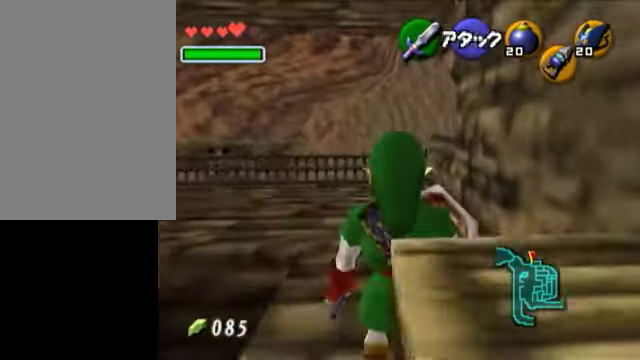
{"dt_ms": 500, "buttons": [], "left_stick": "up", "right_stick": "center", "events": []}
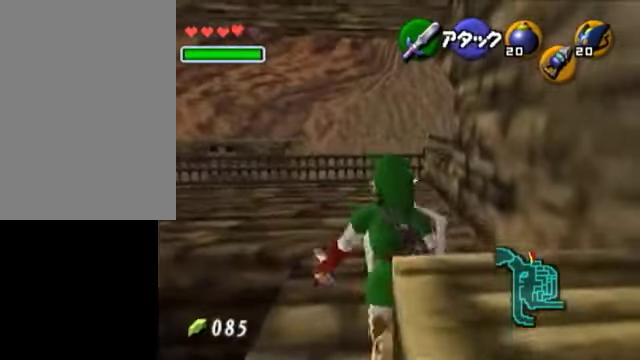
{"dt_ms": 500, "buttons": [], "left_stick": "center", "right_stick": "center", "events": [[50, "A", "down"], [500, "A", "up"], [500, "left_stick", "center"]]}
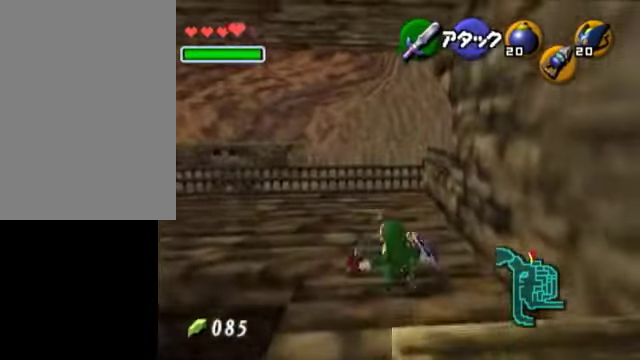
{"dt_ms": 500, "buttons": ["L1"], "left_stick": "center", "right_stick": "center", "events": [[100, "left_stick", "right"], [200, "L1", "down"], [200, "left_stick", "center"], [250, "left_stick", "left"], [350, "A", "down"], [400, "left_stick", "center"], [450, "A", "up"]]}
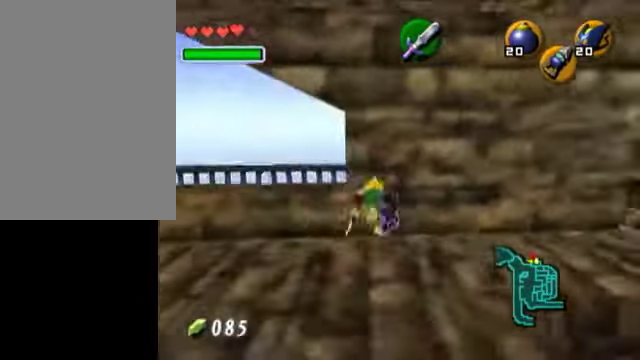
{"dt_ms": 500, "buttons": [], "left_stick": "right", "right_stick": "center", "events": [[100, "L1", "up"], [450, "left_stick", "right"]]}
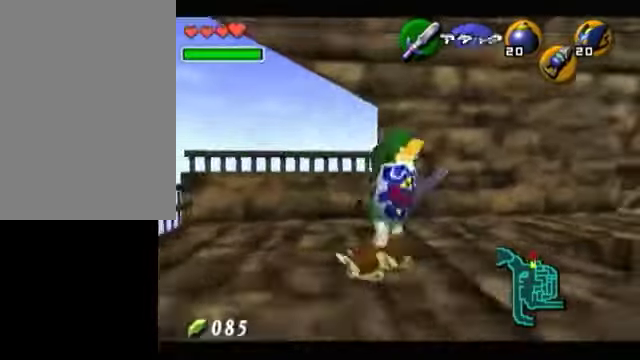
{"dt_ms": 500, "buttons": [], "left_stick": "center", "right_stick": "center", "events": [[50, "left_stick", "center"], [150, "L1", "down"], [350, "L1", "up"]]}
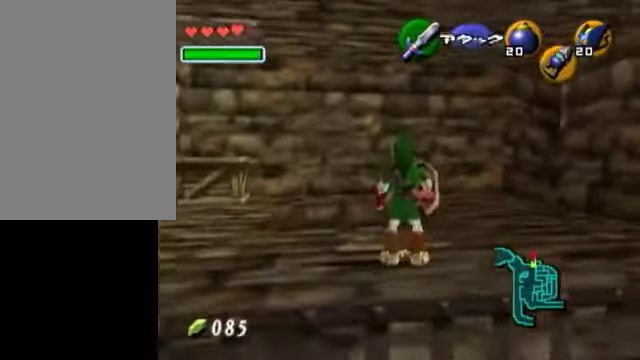
{"dt_ms": 500, "buttons": [], "left_stick": "up-right", "right_stick": "center", "events": [[50, "left_stick", "up"], [350, "left_stick", "up-right"]]}
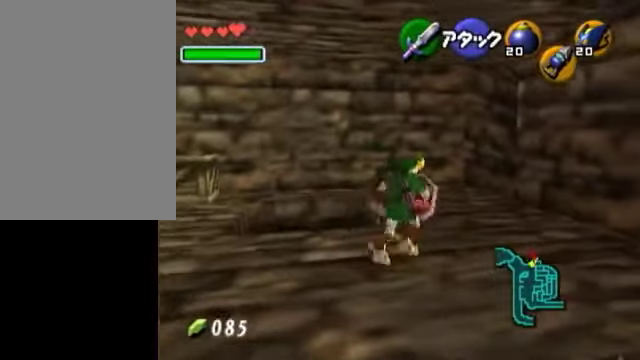
{"dt_ms": 500, "buttons": ["A"], "left_stick": "up", "right_stick": "center", "events": [[50, "left_stick", "up"], [250, "A", "down"]]}
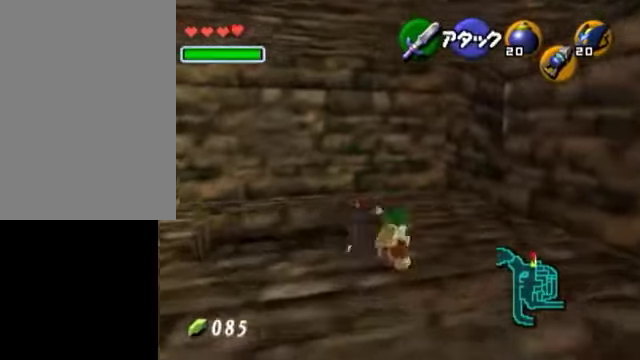
{"dt_ms": 500, "buttons": ["L1"], "left_stick": "left", "right_stick": "center", "events": [[50, "A", "up"], [200, "left_stick", "center"], [300, "left_stick", "right"], [400, "left_stick", "center"], [450, "L1", "down"], [450, "left_stick", "left"]]}
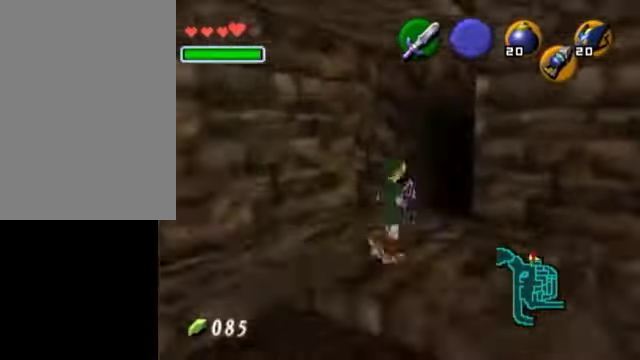
{"dt_ms": 500, "buttons": [], "left_stick": "center", "right_stick": "center", "events": [[50, "A", "down"], [150, "A", "up"], [150, "left_stick", "center"], [450, "L1", "up"]]}
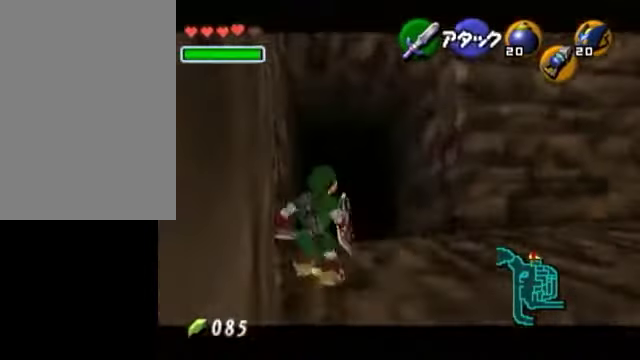
{"dt_ms": 500, "buttons": [], "left_stick": "center", "right_stick": "center", "events": [[100, "left_stick", "right"], [200, "left_stick", "center"], [250, "L1", "down"], [450, "L1", "up"]]}
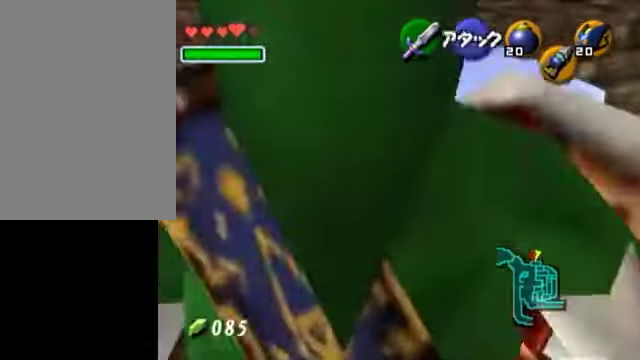
{"dt_ms": 500, "buttons": [], "left_stick": "up", "right_stick": "center", "events": [[250, "left_stick", "up"]]}
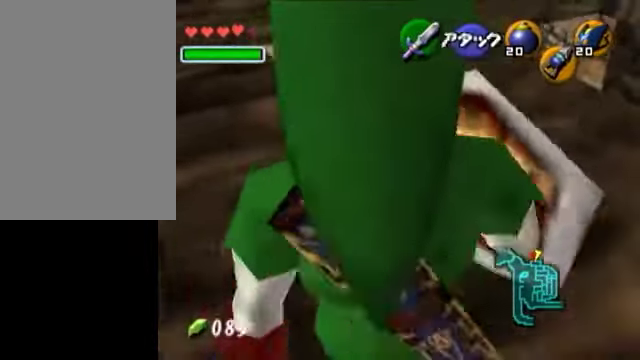
{"dt_ms": 500, "buttons": [], "left_stick": "up", "right_stick": "center", "events": []}
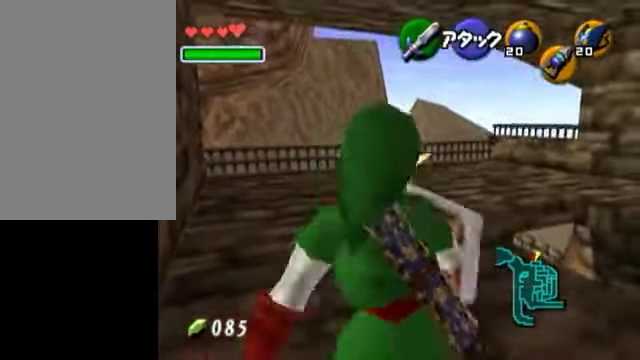
{"dt_ms": 500, "buttons": [], "left_stick": "center", "right_stick": "center", "events": [[350, "left_stick", "center"]]}
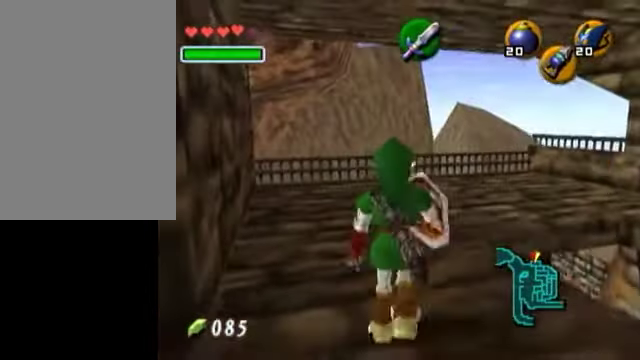
{"dt_ms": 500, "buttons": [], "left_stick": "center", "right_stick": "center", "events": []}
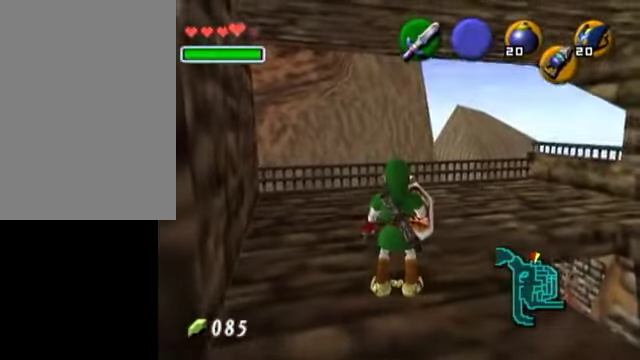
{"dt_ms": 500, "buttons": [], "left_stick": "center", "right_stick": "center", "events": []}
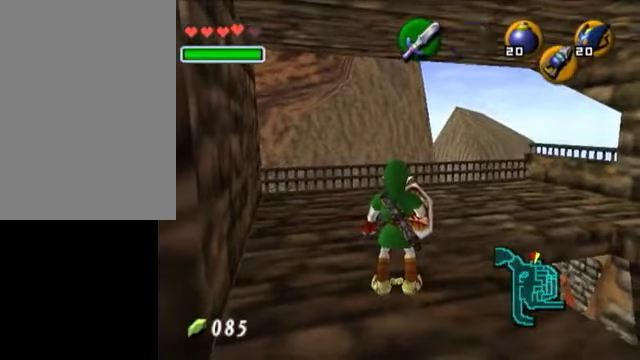
{"dt_ms": 500, "buttons": [], "left_stick": "center", "right_stick": "center", "events": []}
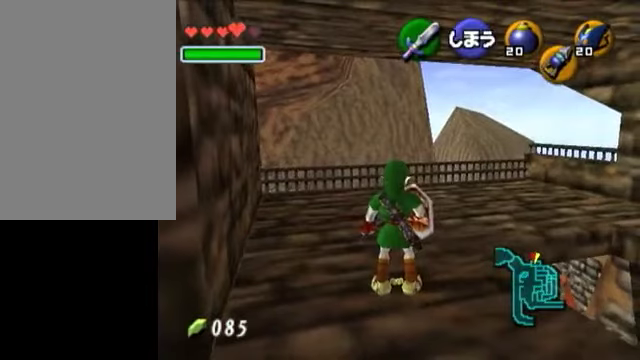
{"dt_ms": 500, "buttons": [], "left_stick": "center", "right_stick": "center", "events": []}